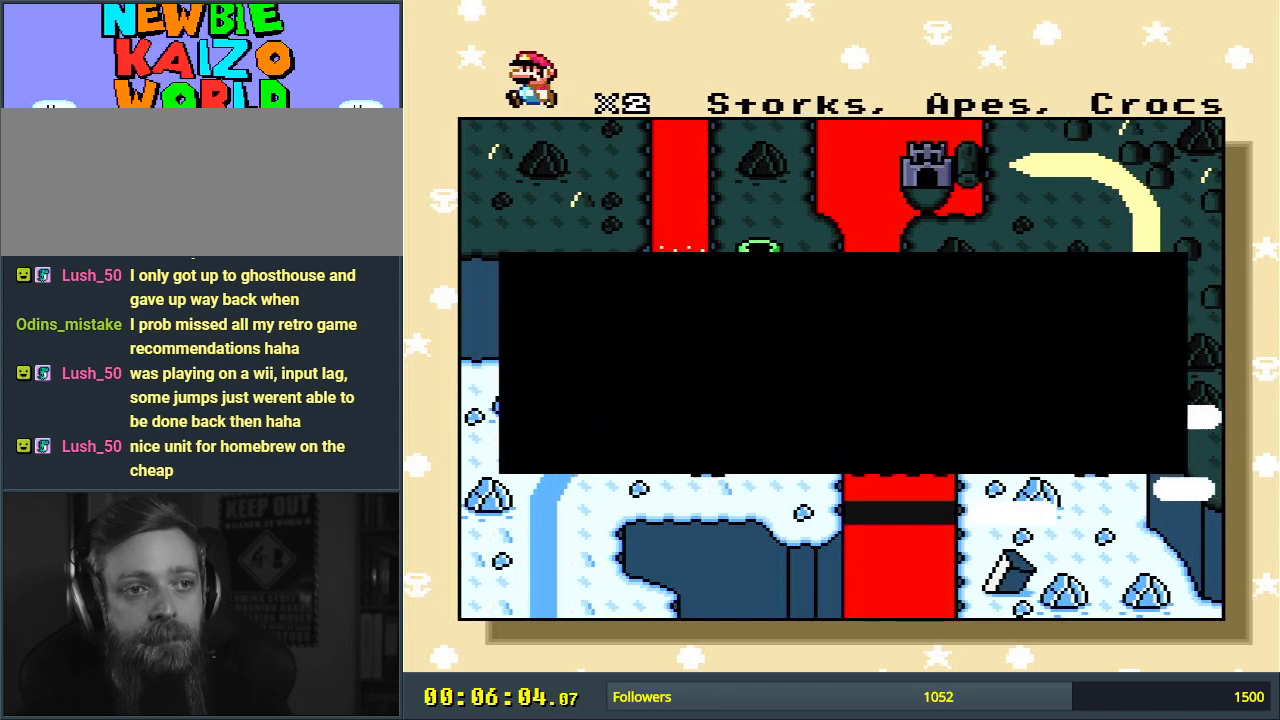
Gameplay with a controller (Nintendo layout); each line is a JSON object with the inputs held at the frame after it. "events" lists button and stick changes between this image and that frame as [ms after this image, input, new state], when the widget could be followed in between. Not read: L3 R3.
{"buttons": ["DPAD_RIGHT"], "events": [[33, "A", "down"], [83, "A", "up"], [317, "DPAD_RIGHT", "down"], [383, "DPAD_RIGHT", "up"], [500, "DPAD_RIGHT", "down"]]}
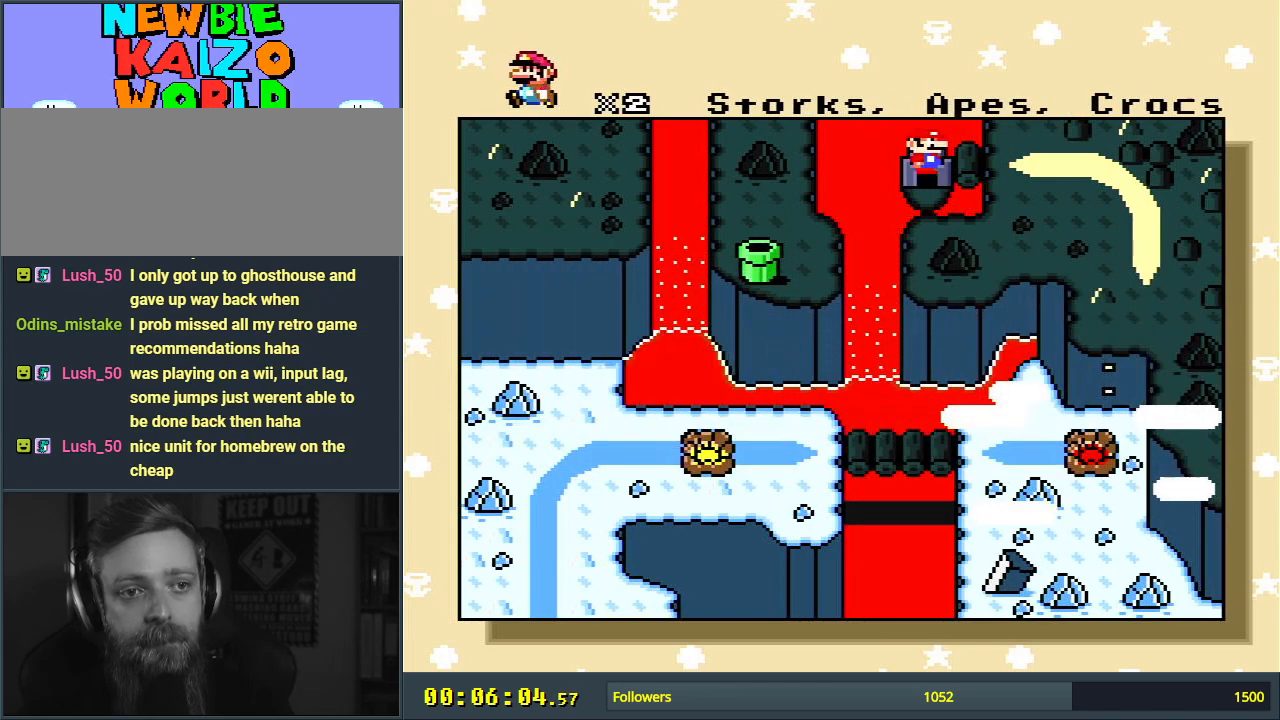
{"buttons": [], "events": [[100, "DPAD_RIGHT", "up"], [217, "DPAD_RIGHT", "down"], [300, "DPAD_RIGHT", "up"]]}
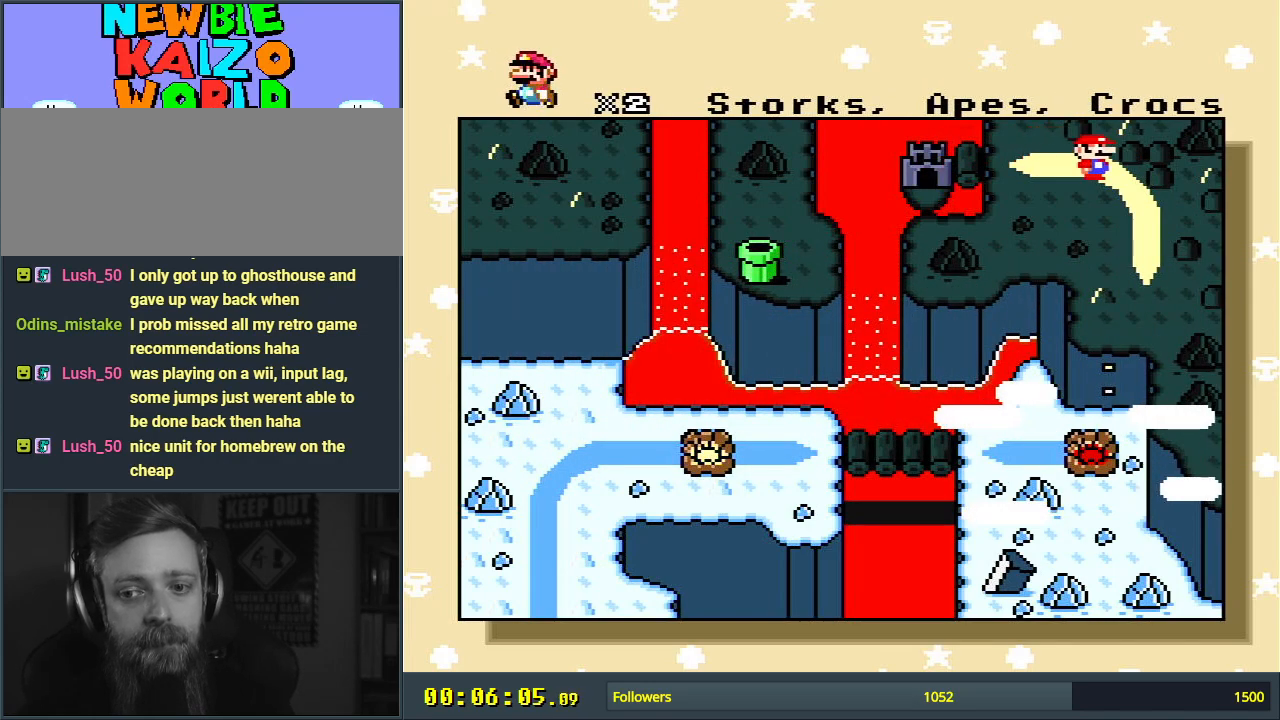
{"buttons": [], "events": []}
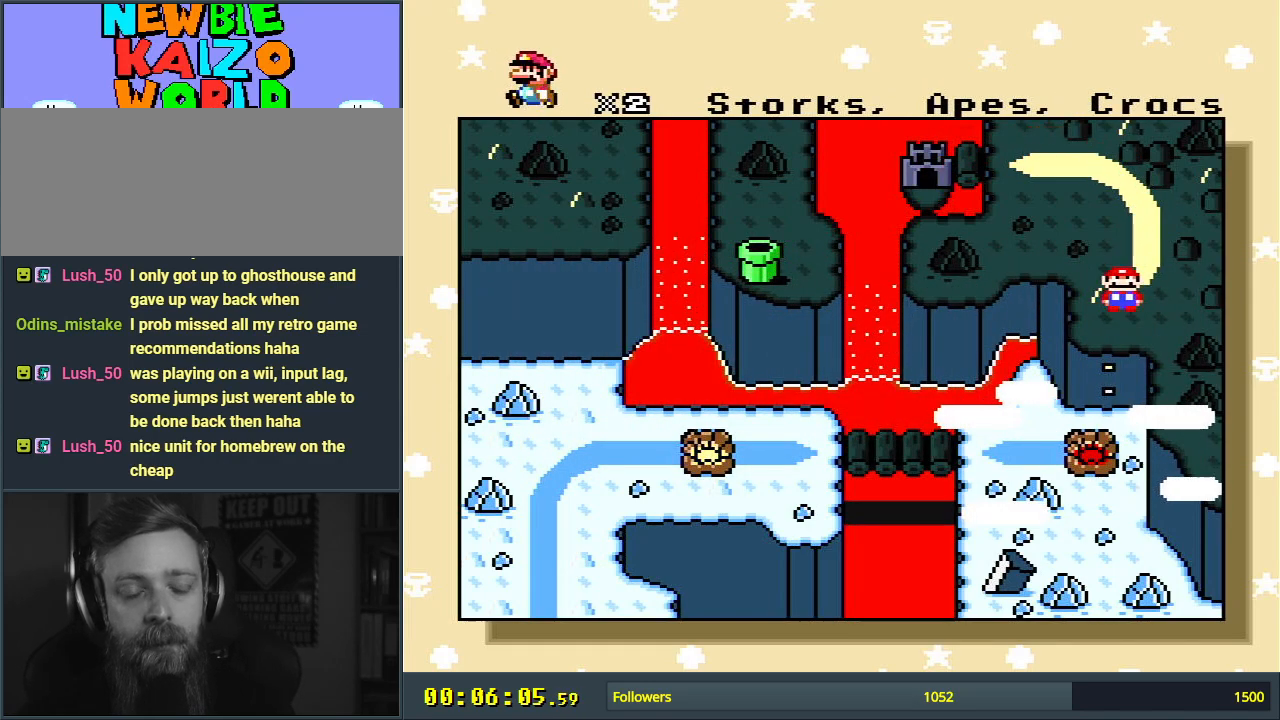
{"buttons": [], "events": []}
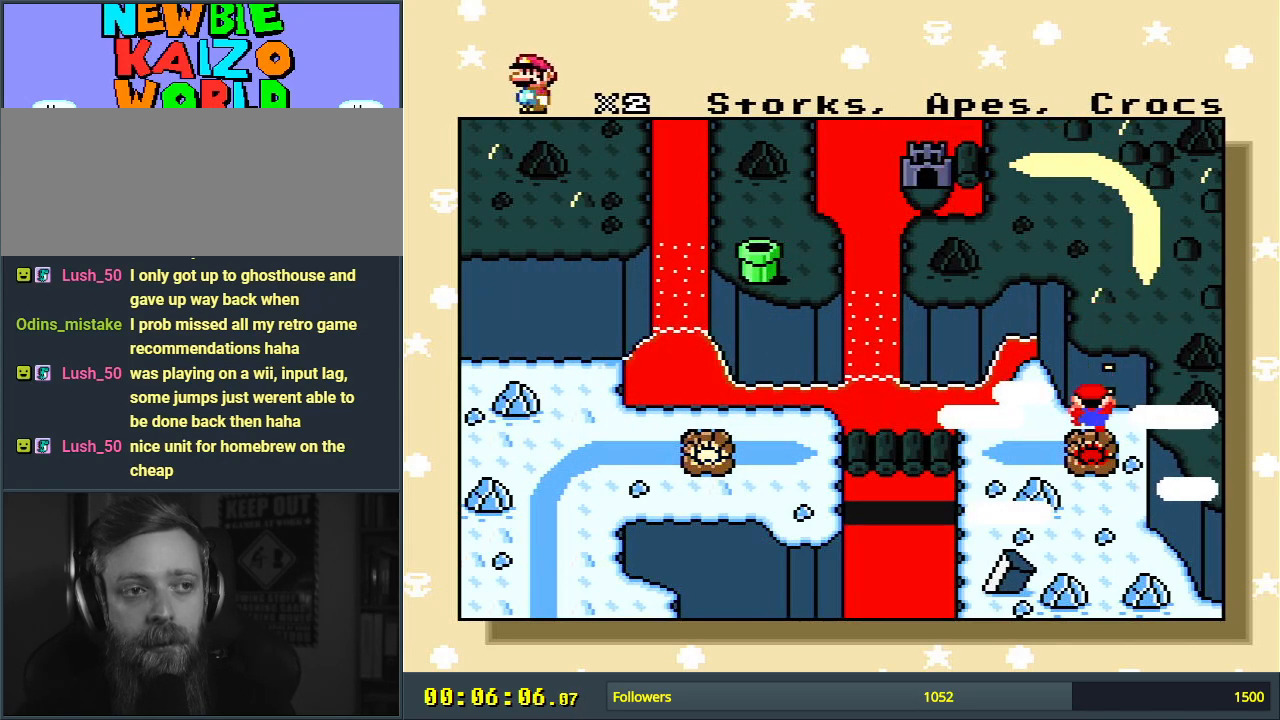
{"buttons": ["A"], "events": [[400, "A", "down"]]}
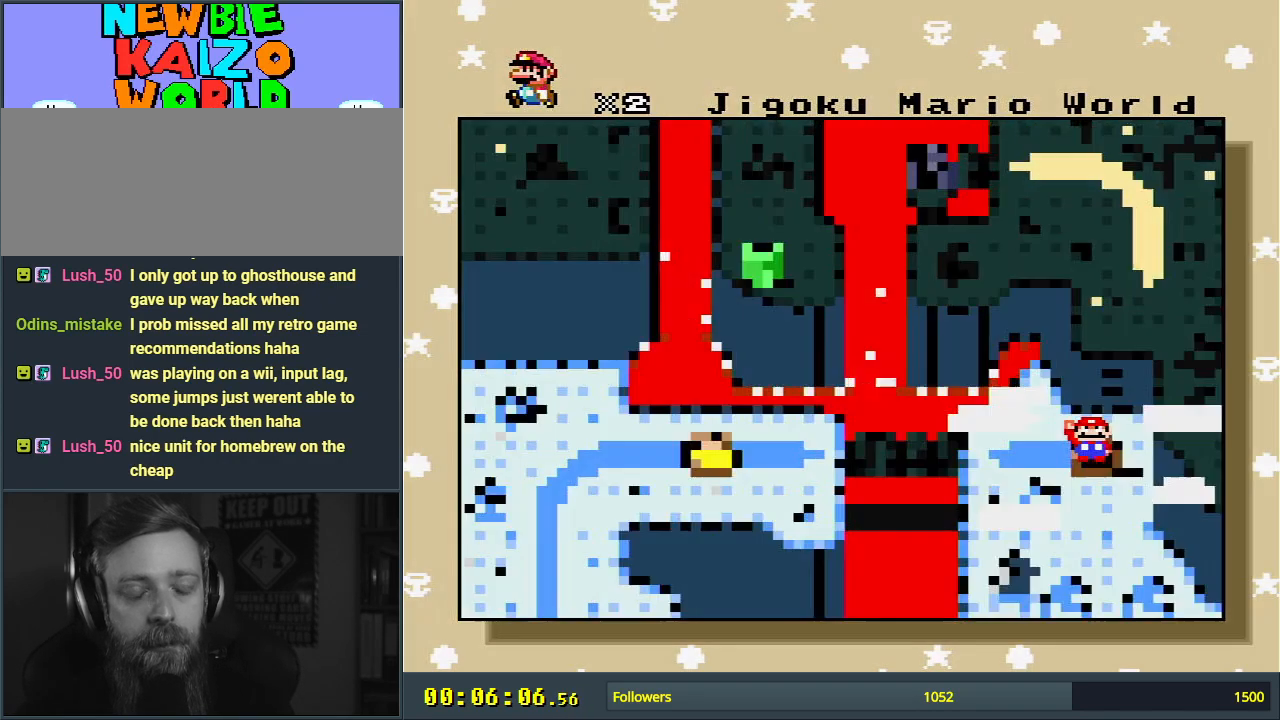
{"buttons": [], "events": [[100, "A", "up"]]}
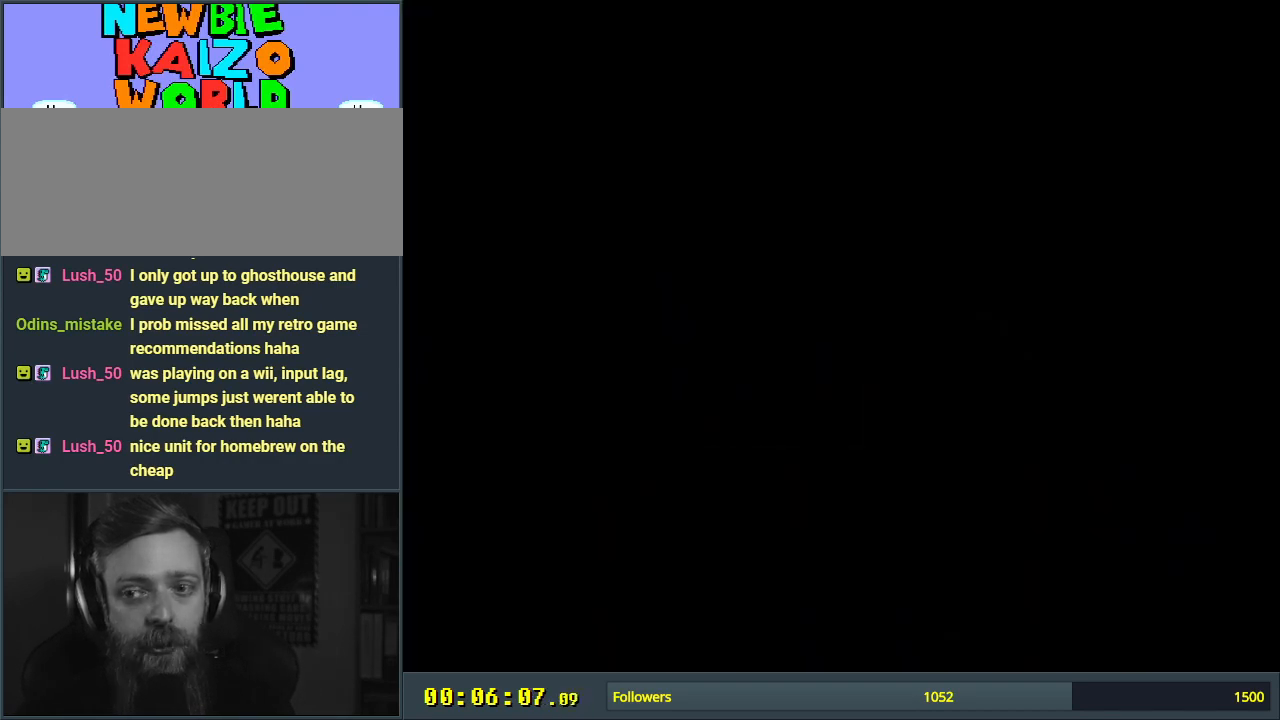
{"buttons": [], "events": []}
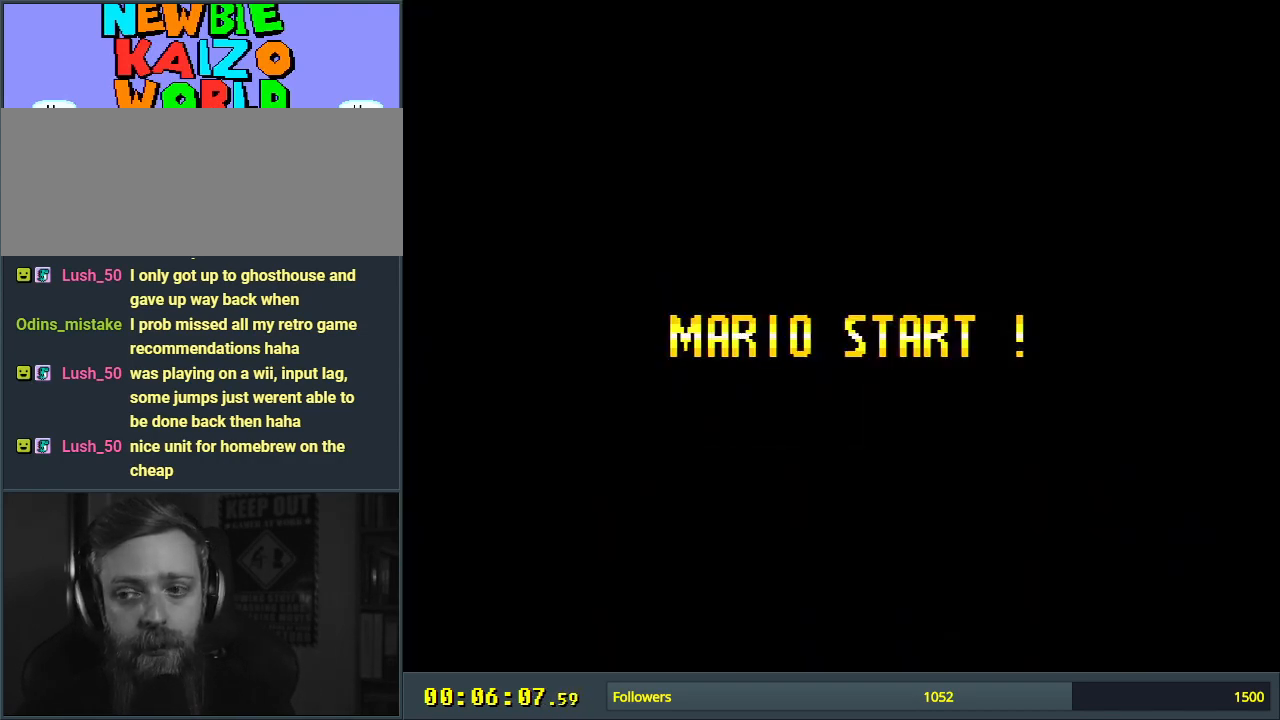
{"buttons": [], "events": []}
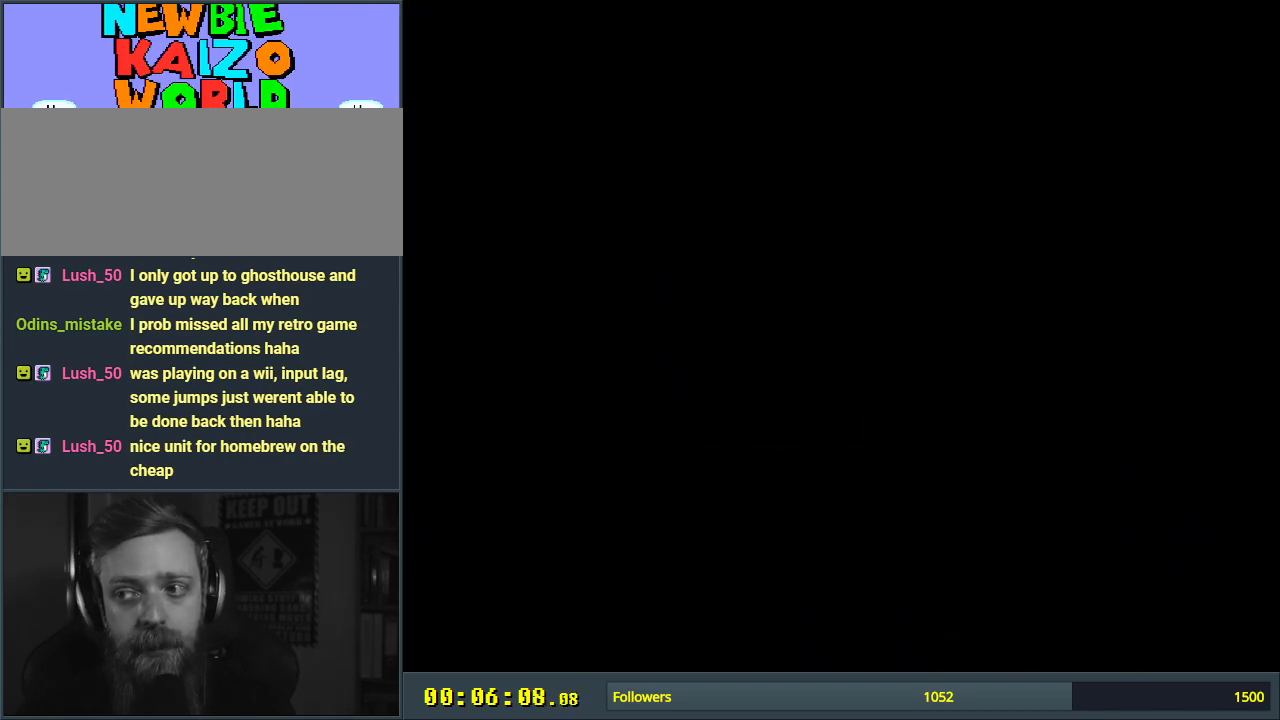
{"buttons": [], "events": []}
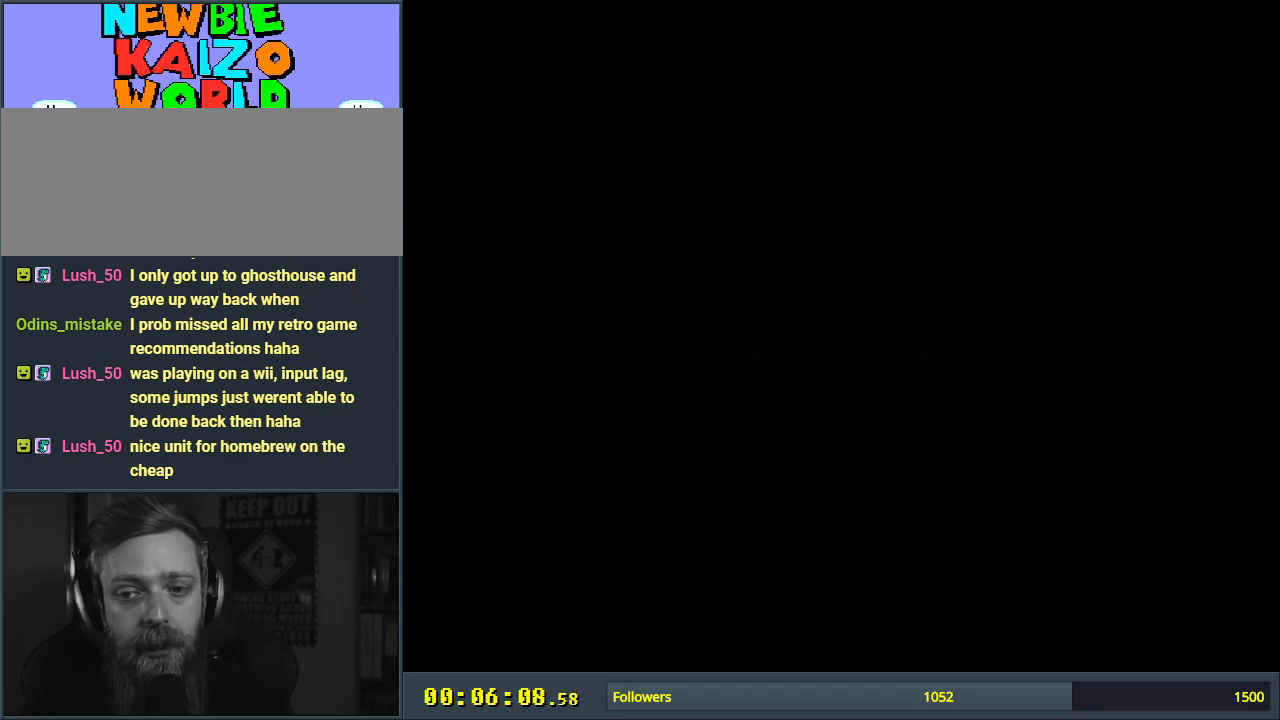
{"buttons": ["B", "Y"], "events": [[283, "B", "down"], [283, "DPAD_LEFT", "down"], [283, "Y", "down"], [417, "DPAD_LEFT", "up"]]}
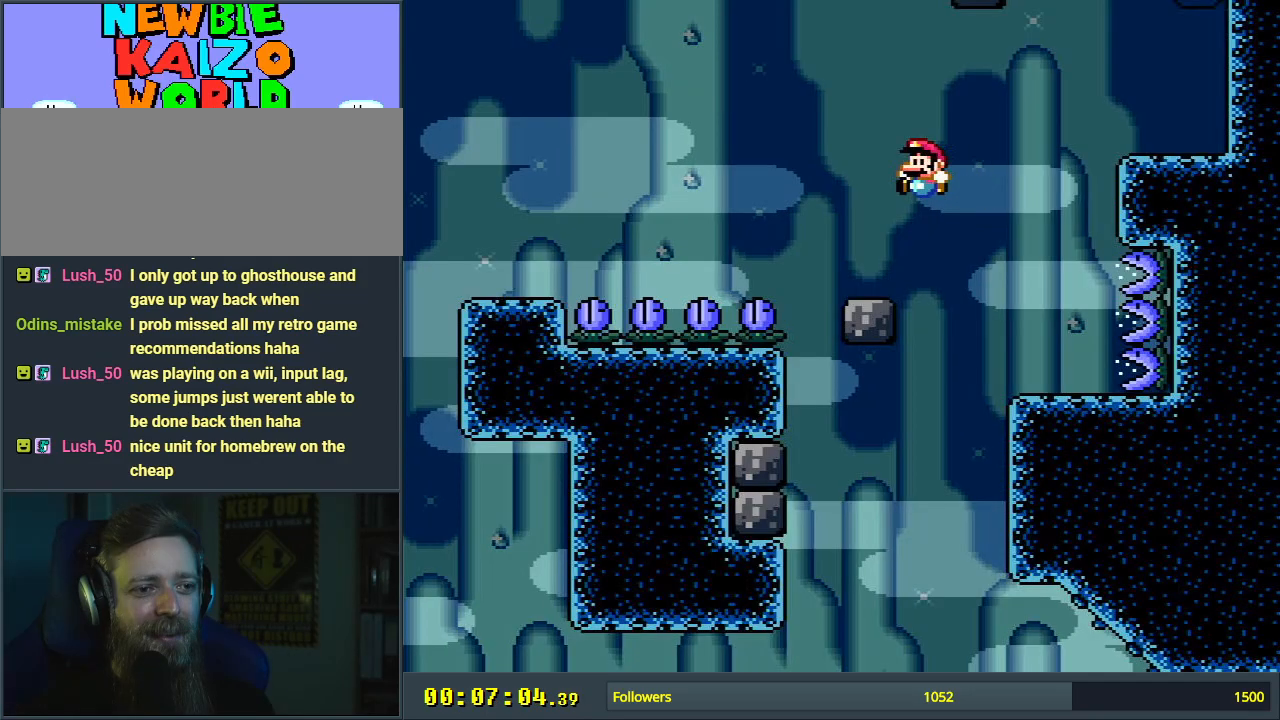
{"buttons": ["B", "Y", "DPAD_RIGHT"], "events": [[83, "B", "up"], [83, "DPAD_RIGHT", "down"], [400, "B", "down"]]}
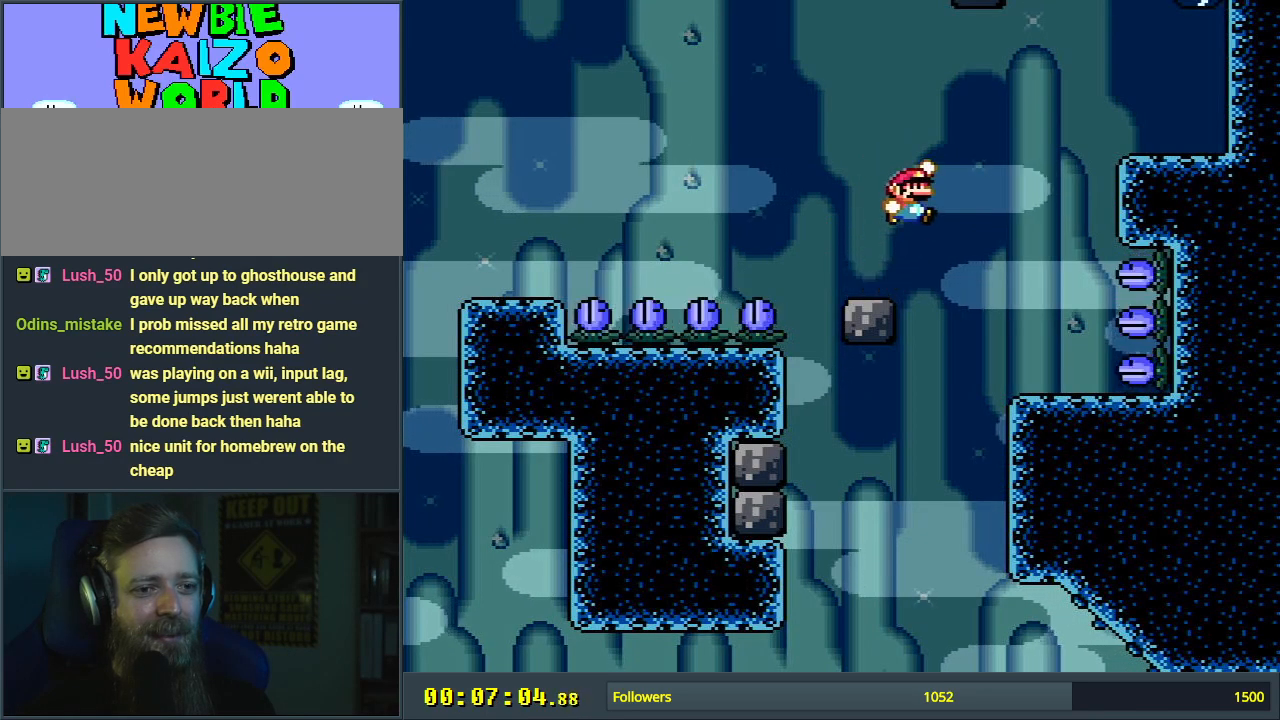
{"buttons": ["Y"], "events": [[417, "B", "up"], [433, "DPAD_RIGHT", "up"]]}
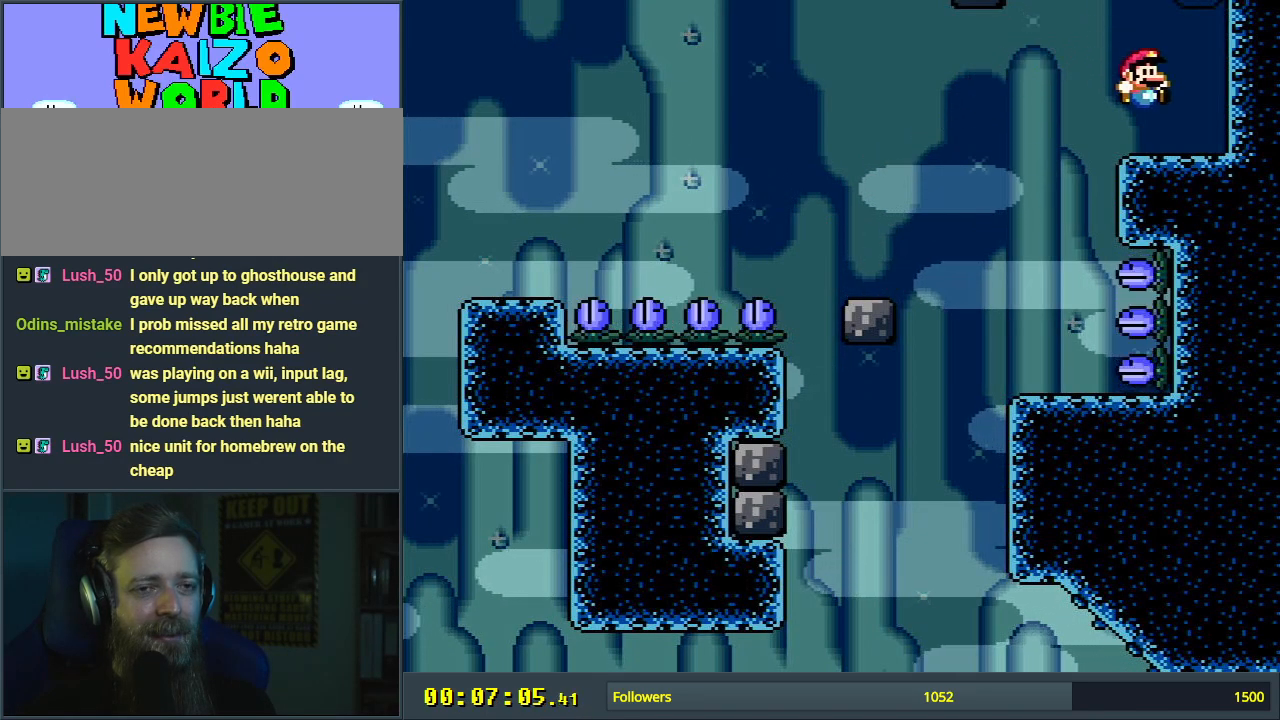
{"buttons": ["Y", "DPAD_LEFT"], "events": [[133, "B", "down"], [433, "B", "up"], [483, "DPAD_LEFT", "down"]]}
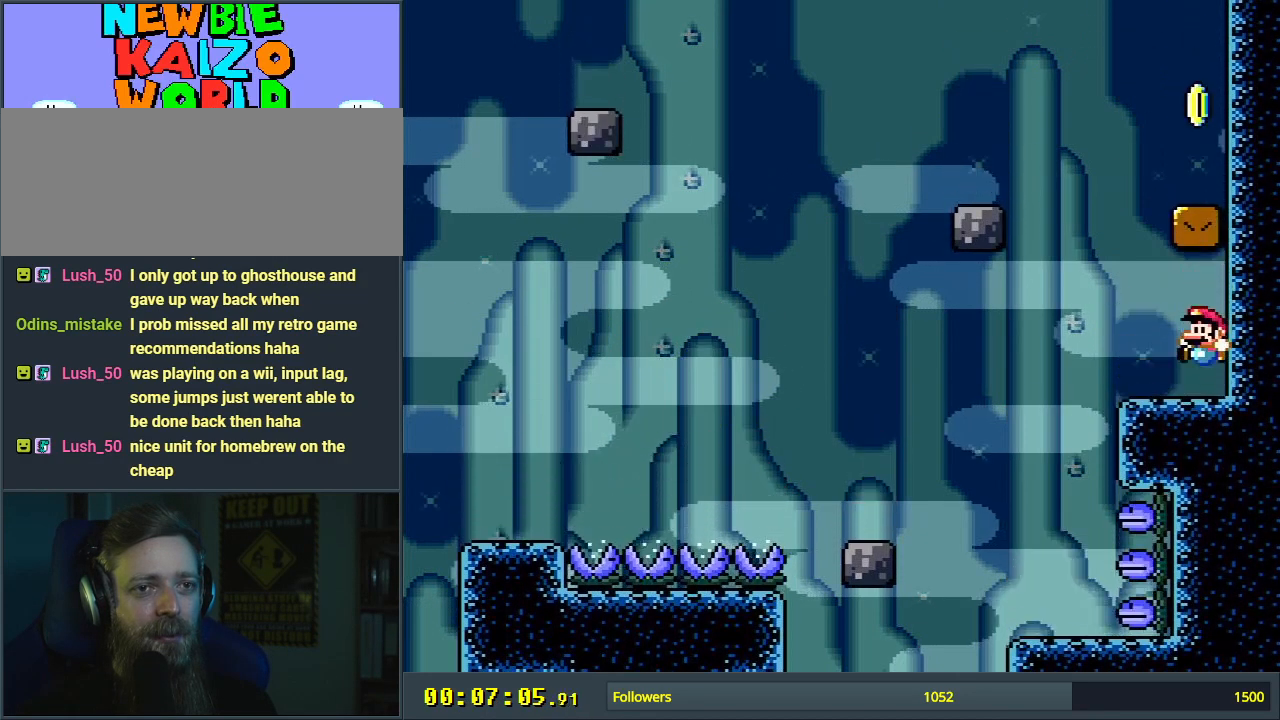
{"buttons": ["B", "Y"], "events": [[200, "B", "down"], [317, "DPAD_LEFT", "up"]]}
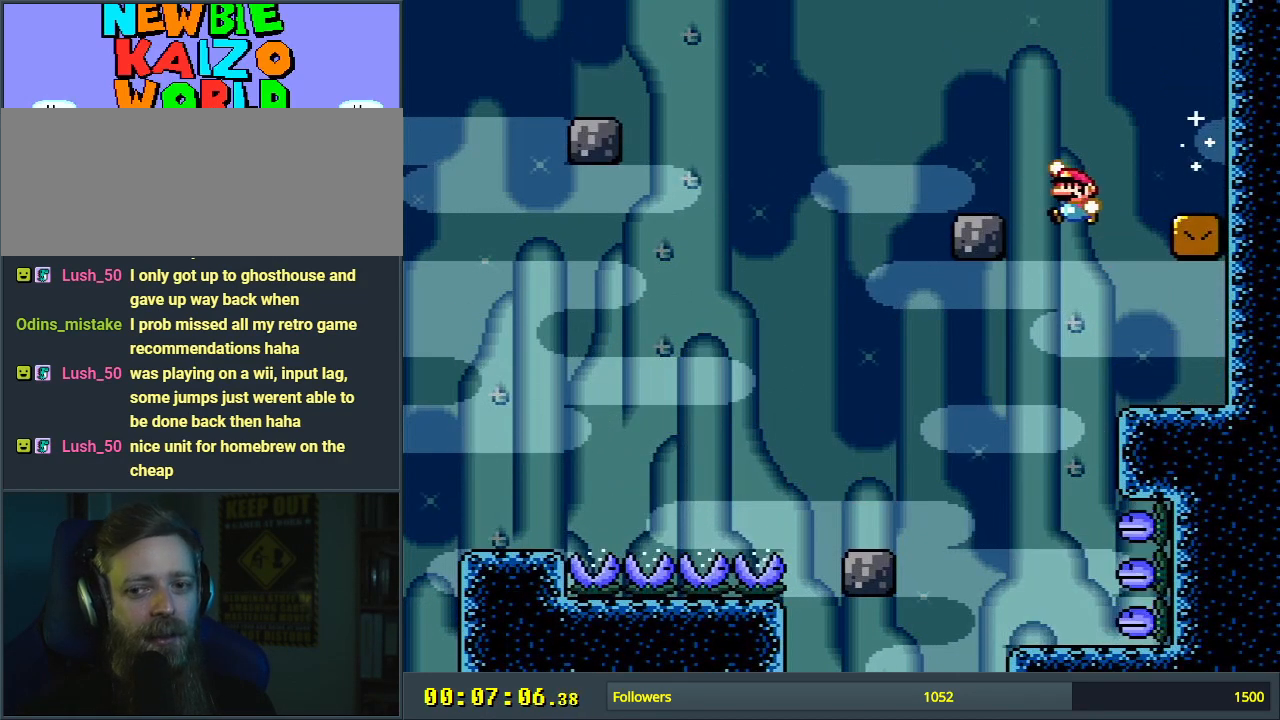
{"buttons": ["B", "Y", "DPAD_RIGHT"], "events": [[100, "DPAD_RIGHT", "down"], [183, "B", "up"], [400, "B", "down"]]}
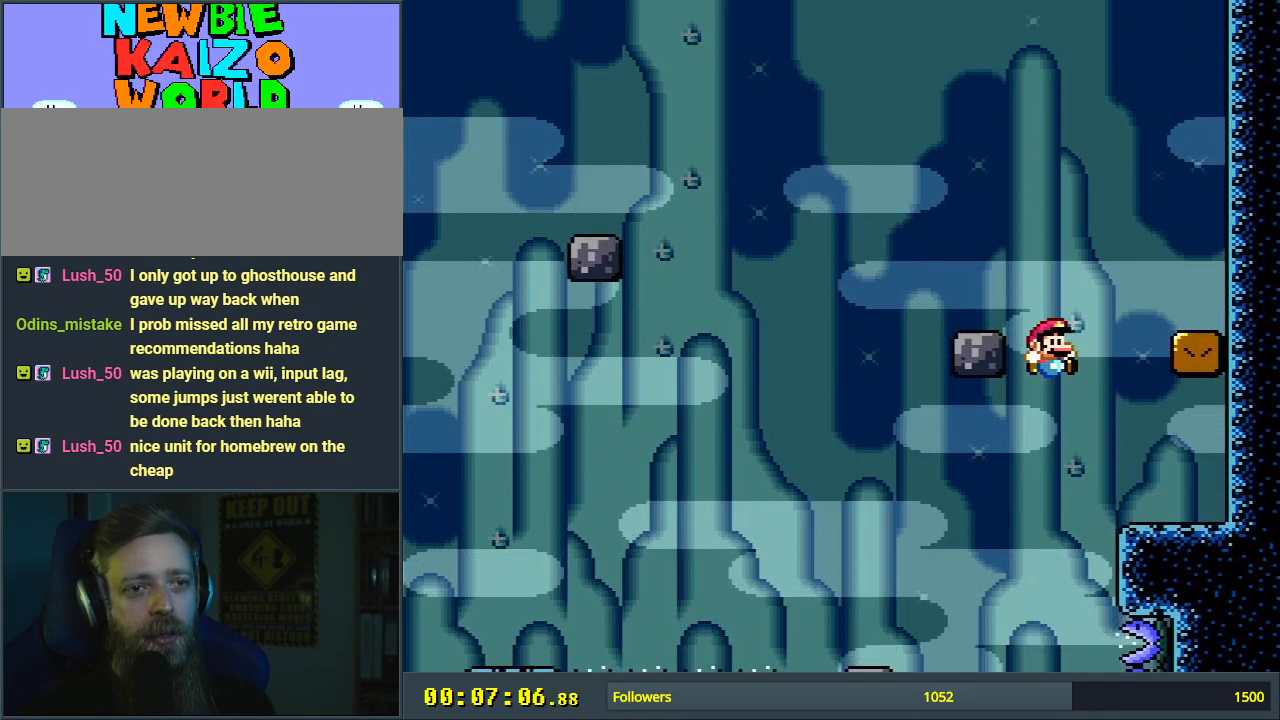
{"buttons": ["Y"], "events": [[217, "DPAD_RIGHT", "up"], [317, "B", "up"]]}
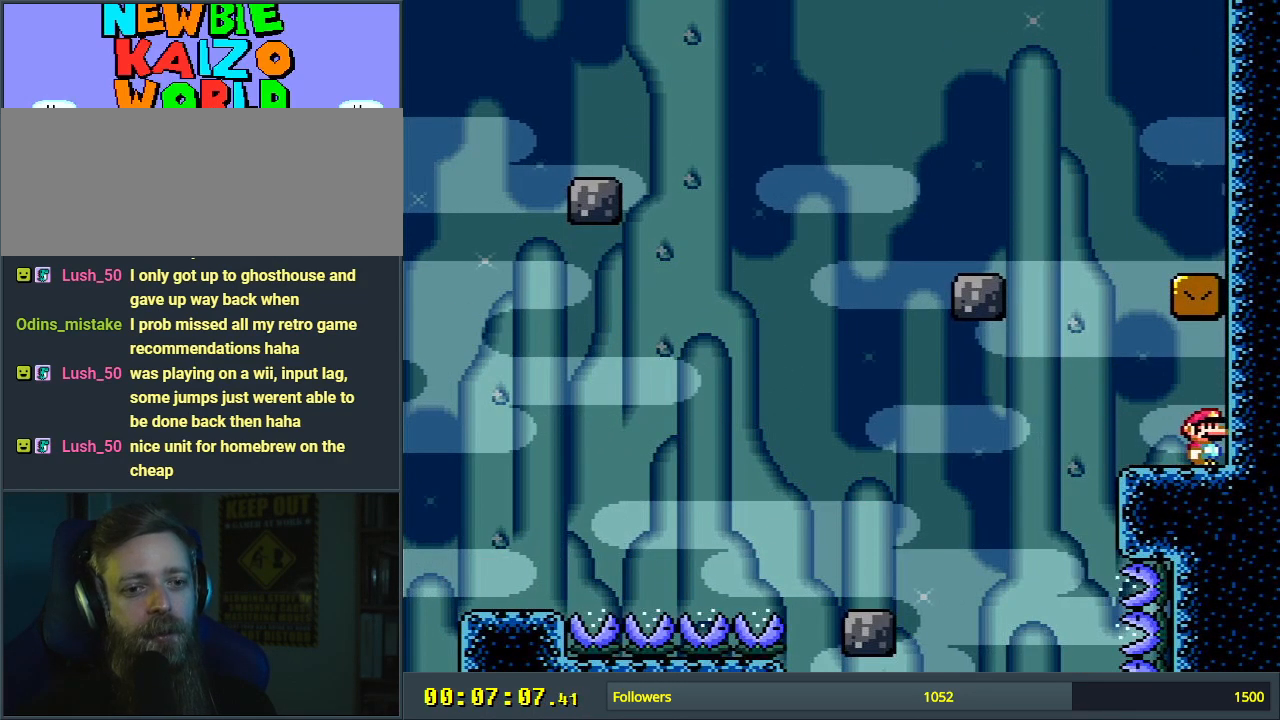
{"buttons": ["Y"], "events": []}
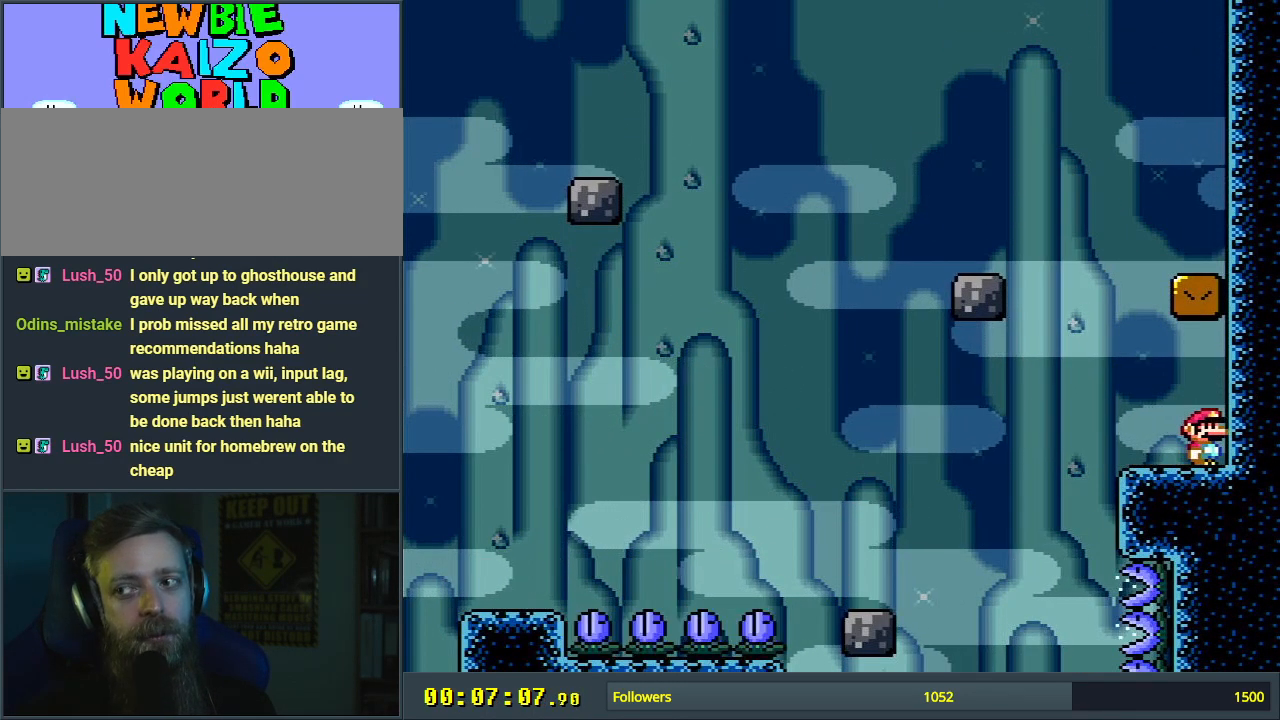
{"buttons": ["Y"], "events": []}
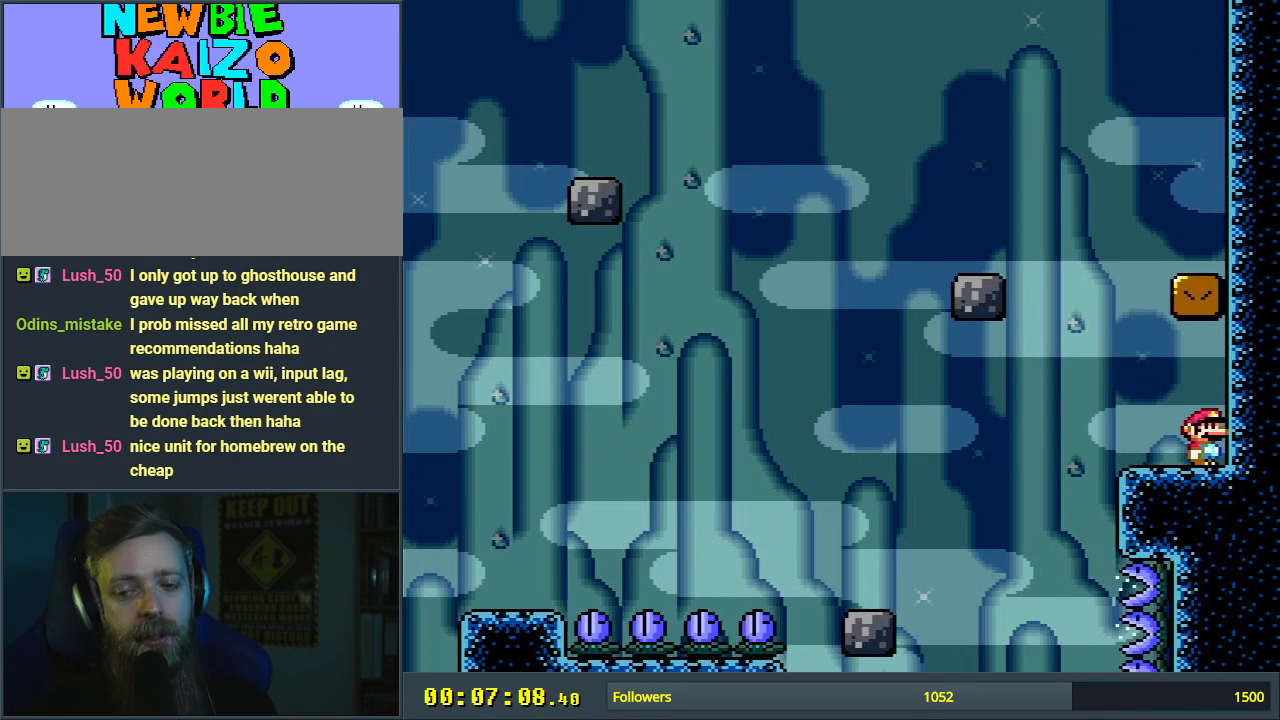
{"buttons": ["Y", "DPAD_LEFT"], "events": [[317, "DPAD_LEFT", "down"]]}
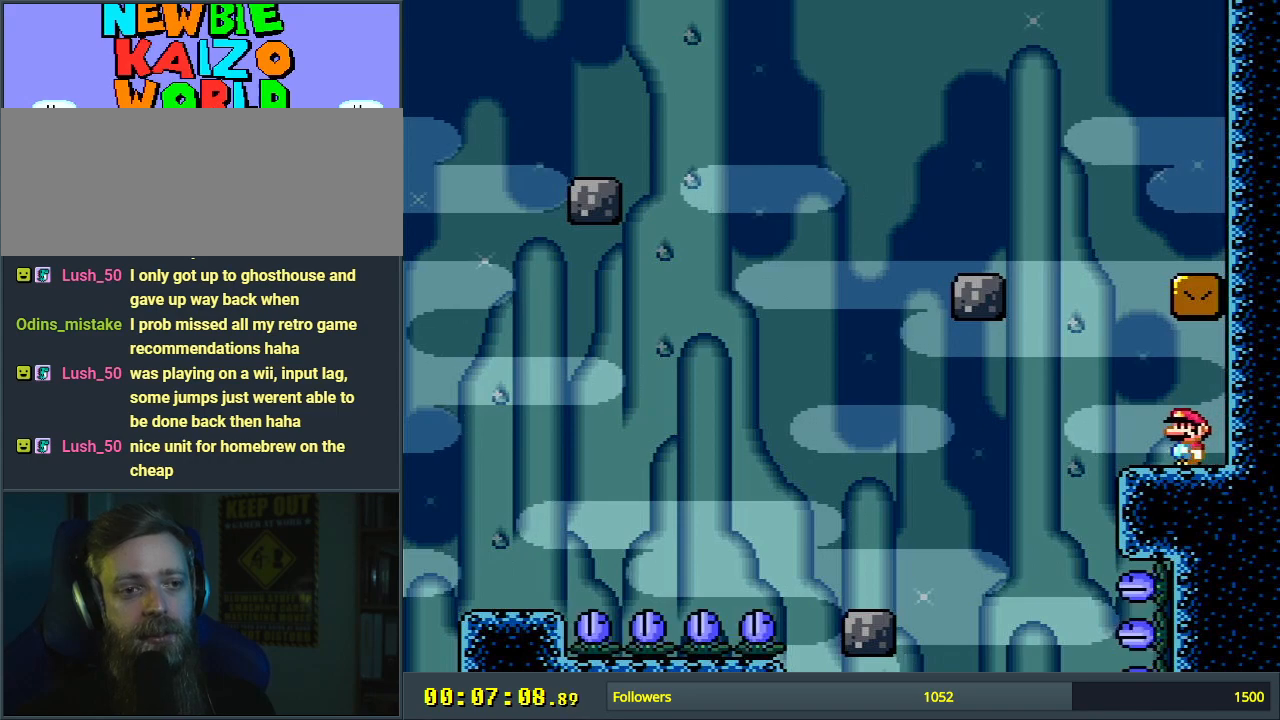
{"buttons": ["Y", "DPAD_RIGHT"], "events": [[17, "B", "down"], [283, "DPAD_LEFT", "up"], [433, "B", "up"], [483, "DPAD_RIGHT", "down"]]}
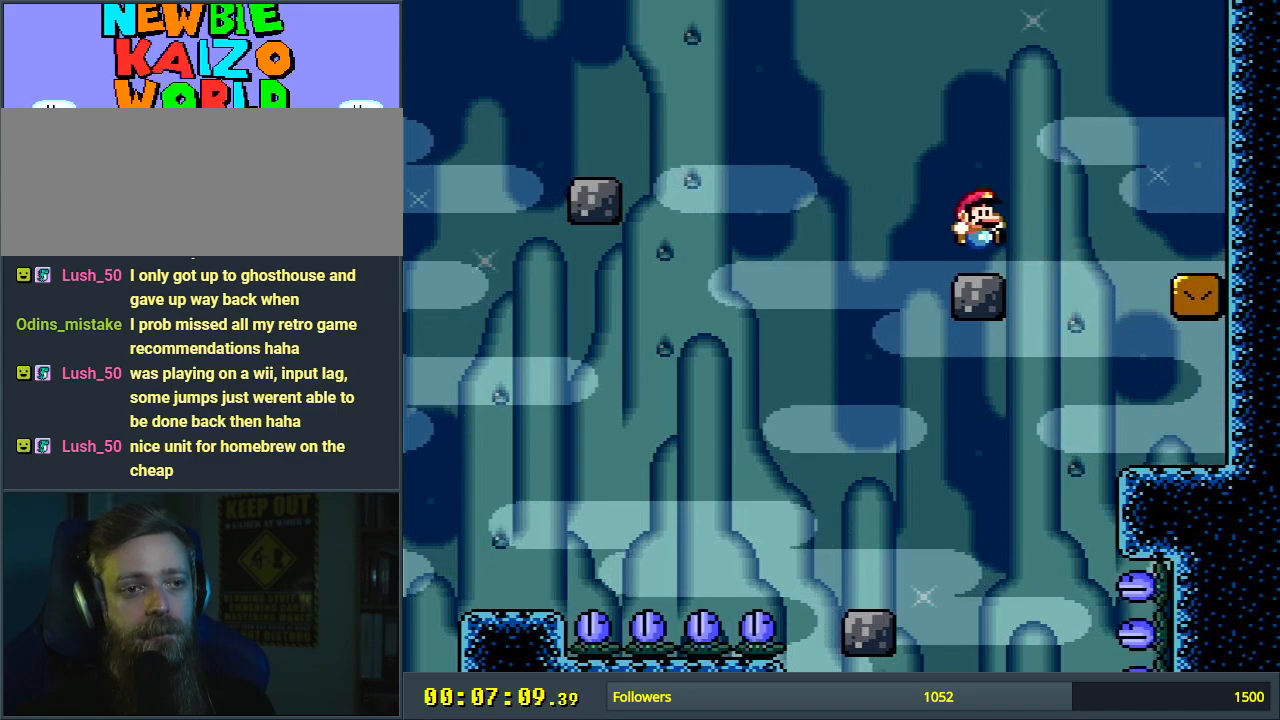
{"buttons": ["B", "Y", "DPAD_RIGHT"], "events": [[217, "B", "down"]]}
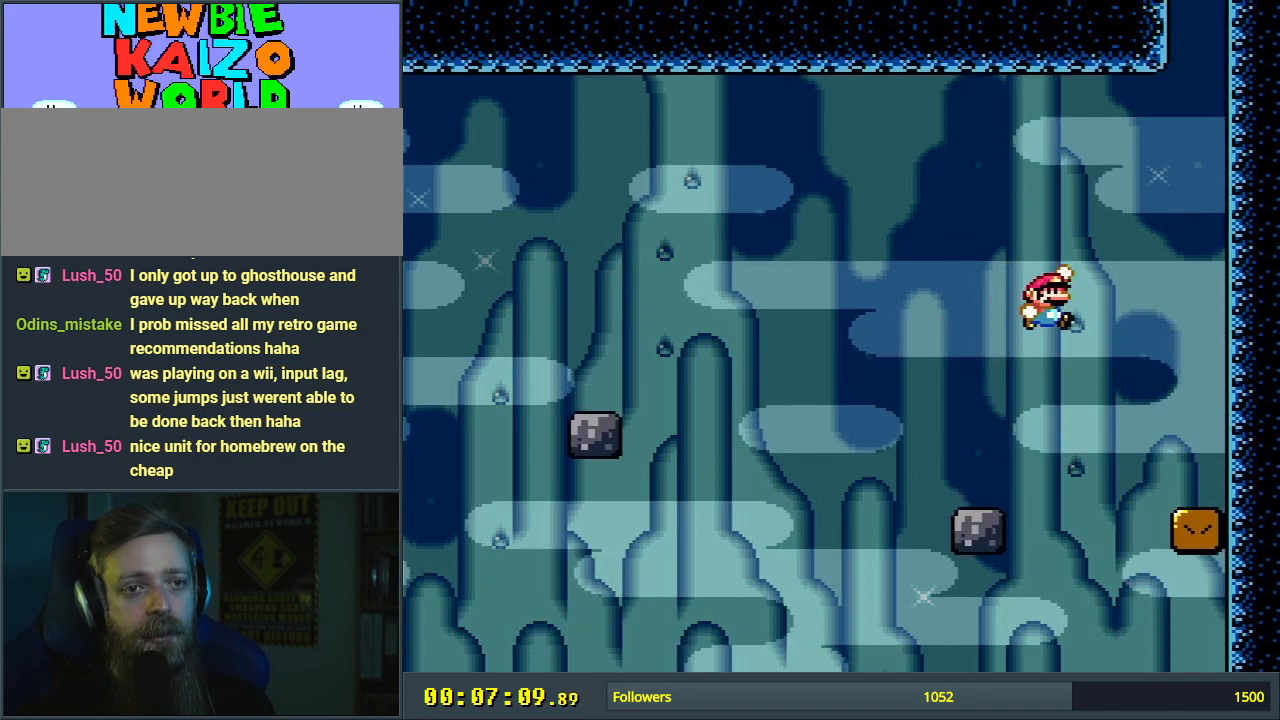
{"buttons": ["Y"], "events": [[200, "DPAD_RIGHT", "up"], [400, "B", "up"]]}
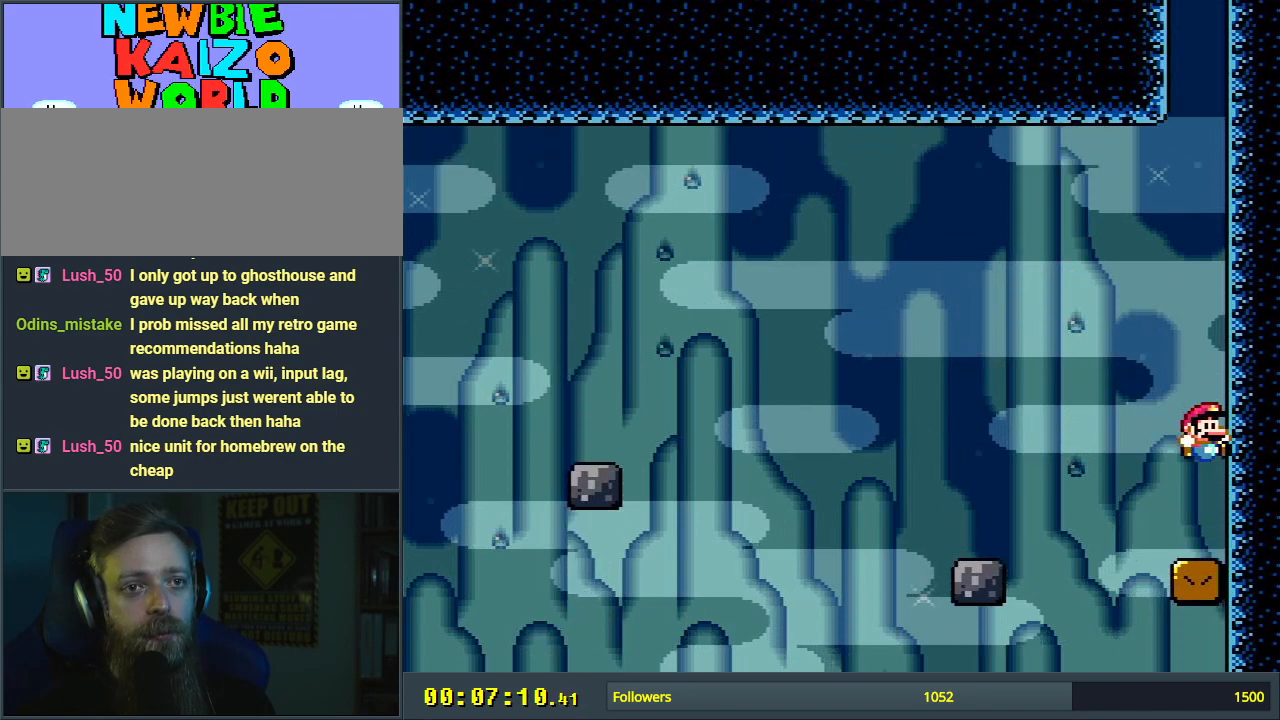
{"buttons": ["B", "Y"], "events": [[200, "B", "down"]]}
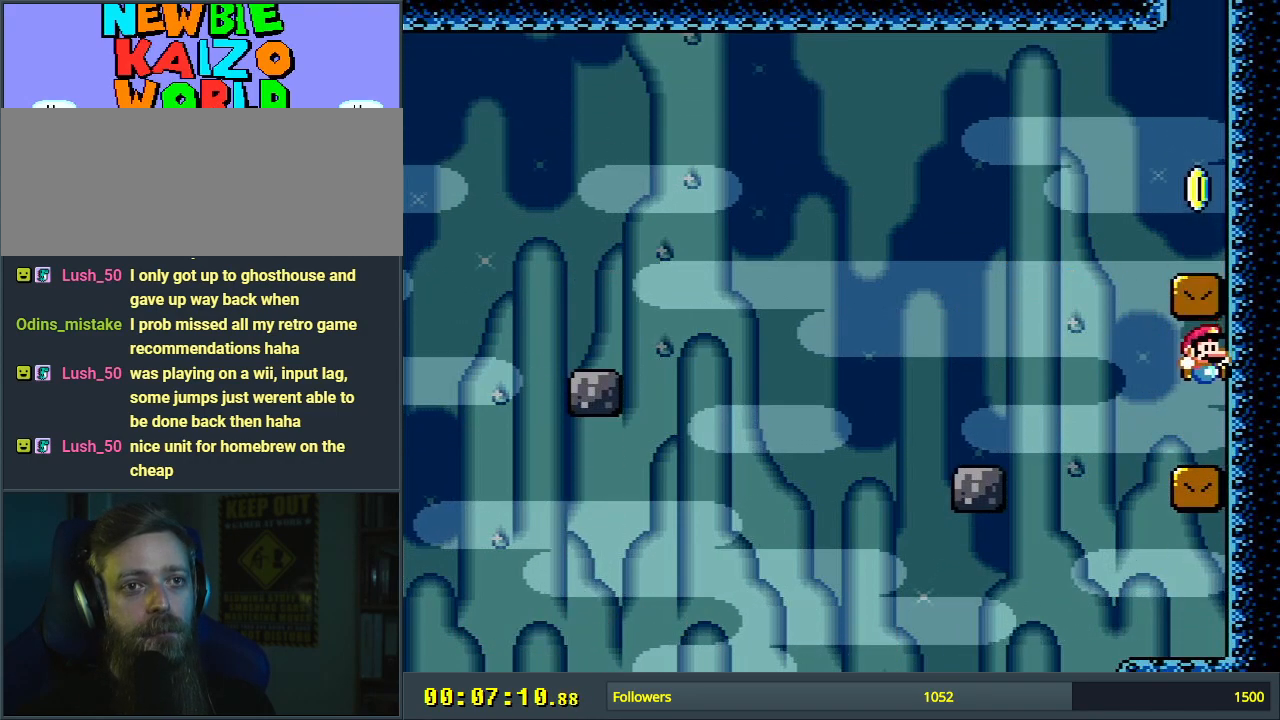
{"buttons": ["Y", "DPAD_LEFT"], "events": [[267, "B", "up"], [350, "DPAD_LEFT", "down"]]}
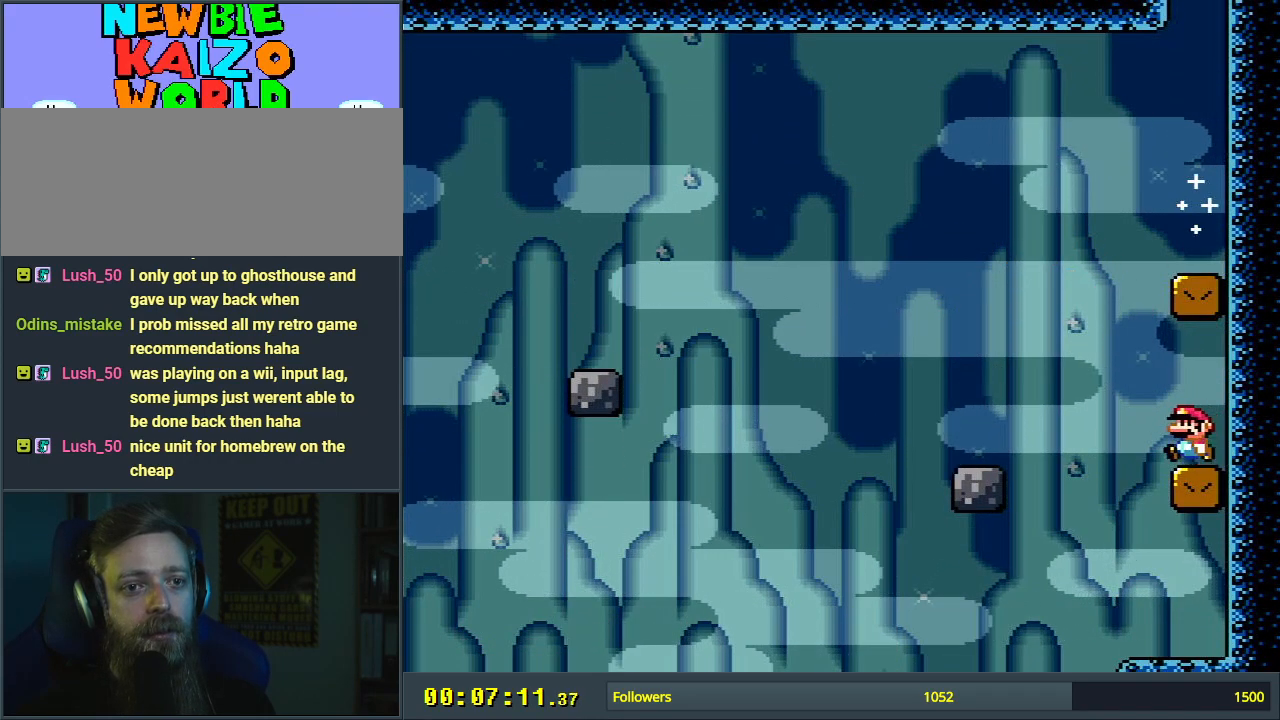
{"buttons": ["B", "Y", "DPAD_RIGHT"], "events": [[83, "B", "down"], [117, "DPAD_LEFT", "up"], [200, "DPAD_RIGHT", "down"]]}
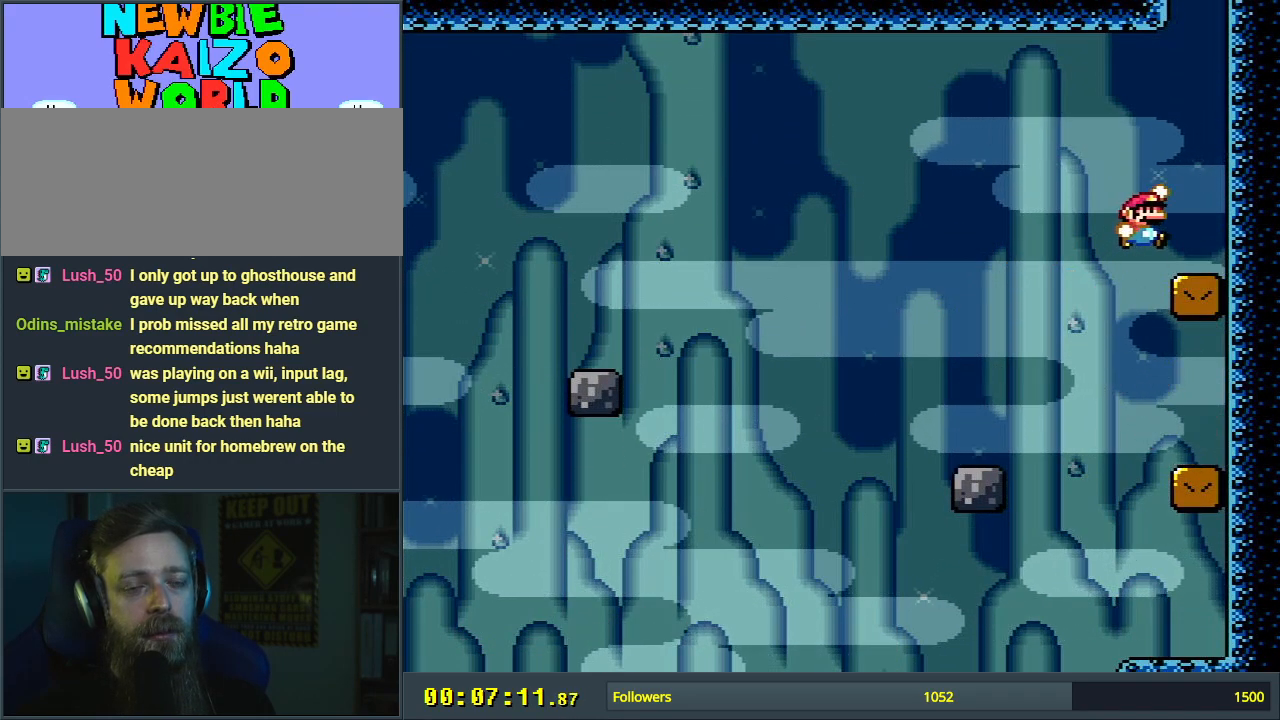
{"buttons": ["B", "Y"], "events": [[33, "B", "up"], [100, "DPAD_RIGHT", "up"], [250, "B", "down"]]}
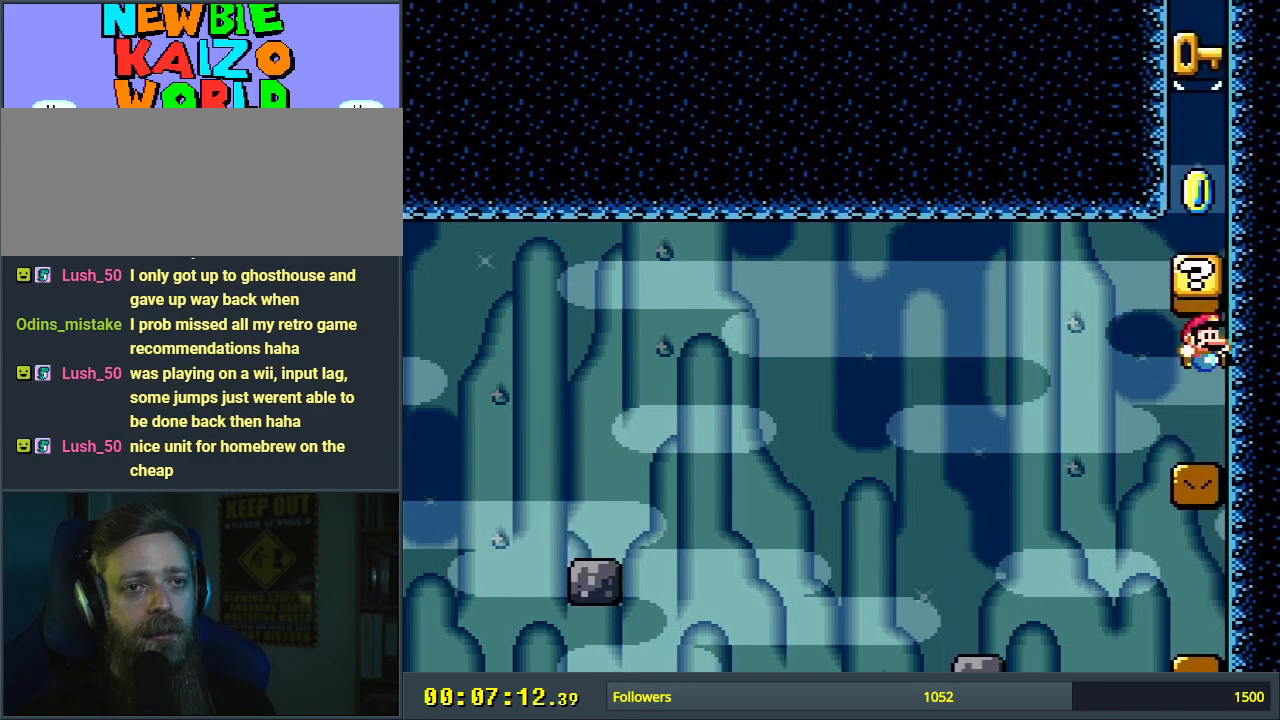
{"buttons": ["B", "Y", "DPAD_RIGHT"], "events": [[17, "B", "up"], [100, "DPAD_LEFT", "down"], [300, "B", "down"], [350, "DPAD_LEFT", "up"], [417, "DPAD_RIGHT", "down"]]}
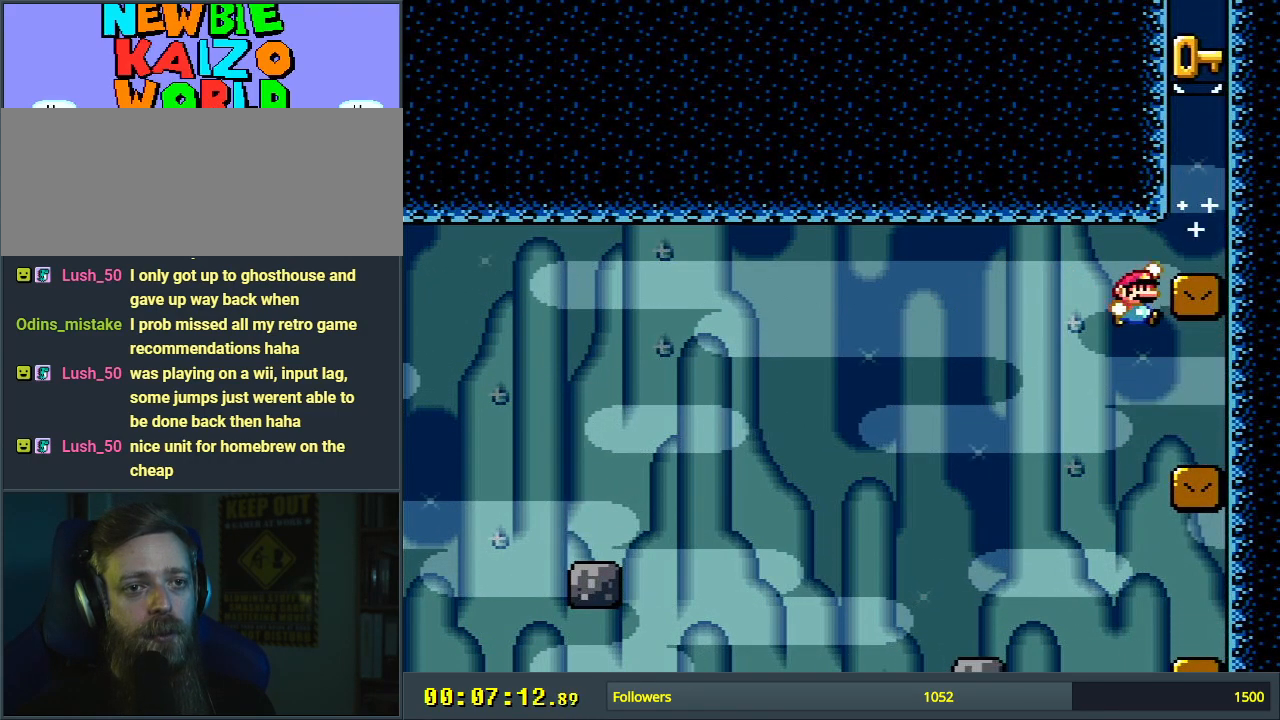
{"buttons": ["B", "Y"], "events": [[267, "B", "up"], [333, "DPAD_RIGHT", "up"], [383, "B", "down"]]}